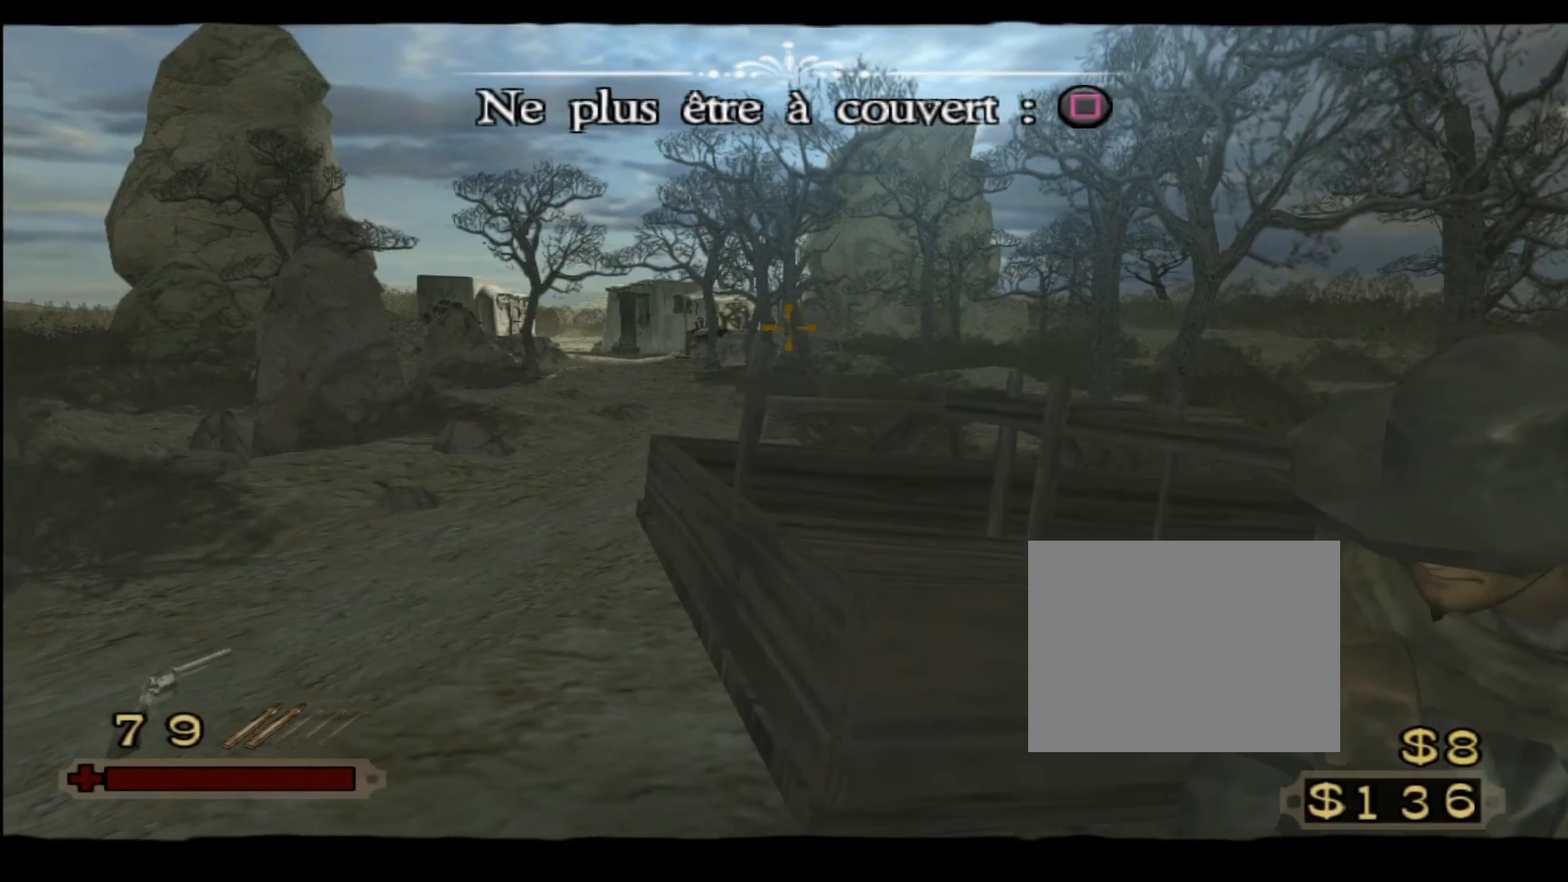
Gameplay with a controller (PlayStation layout); each line is a JSON object with the inputs held at the frame after it. "events" lists button and stick changes between this image and that frame as [ms after this image, input, new state], when the widget could be followed in between. Not read: HOME L2 L3 R2 R3 right_stick.
{"buttons": ["SQUARE"], "left_stick": "down", "events": []}
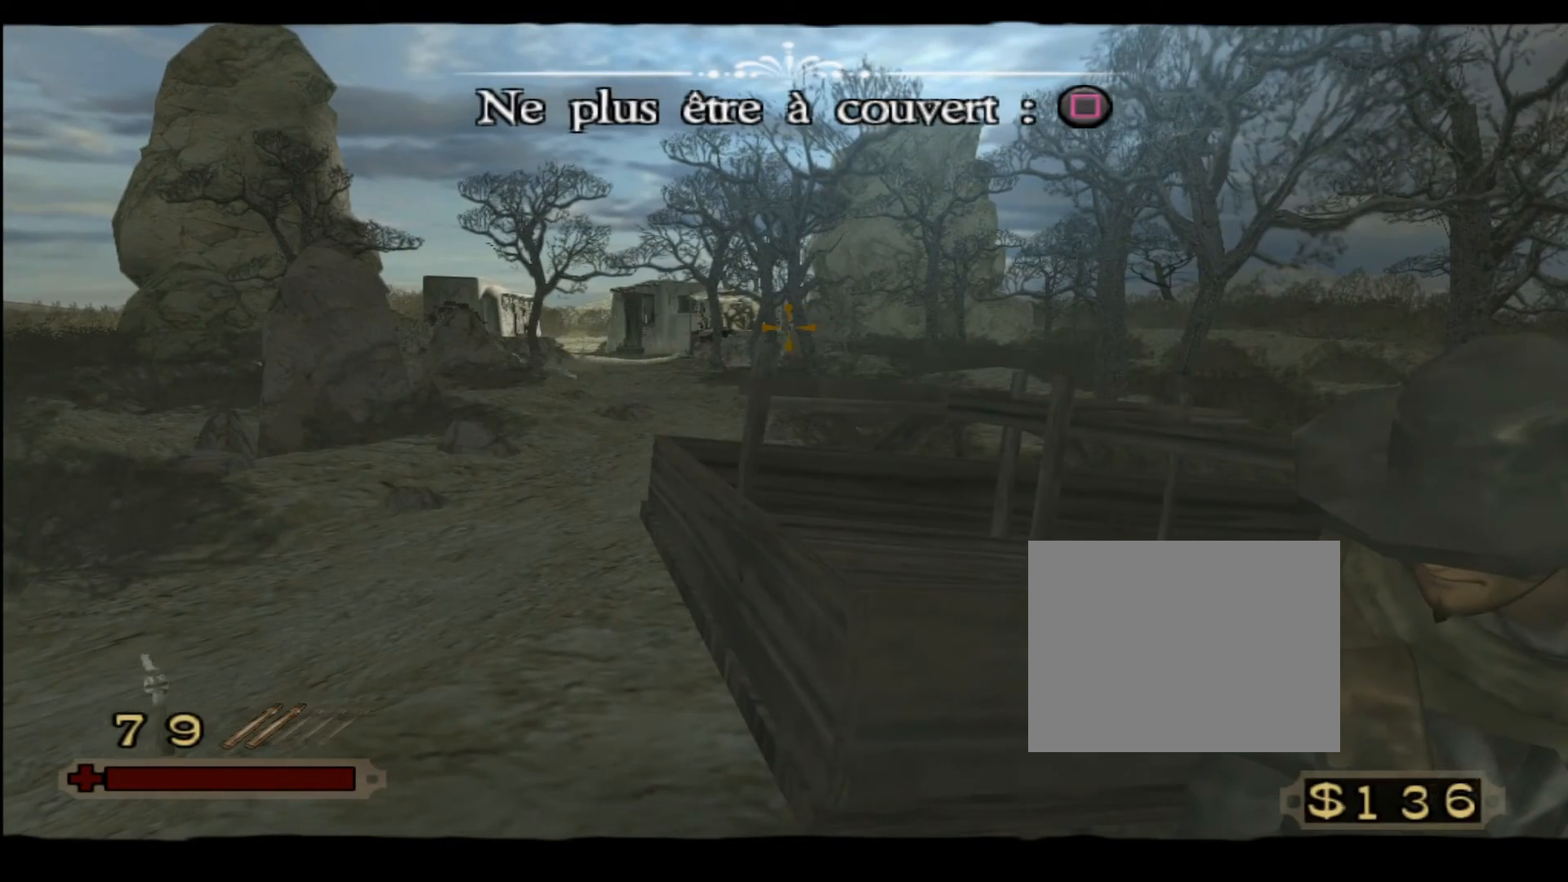
{"buttons": ["SQUARE"], "left_stick": "down", "events": []}
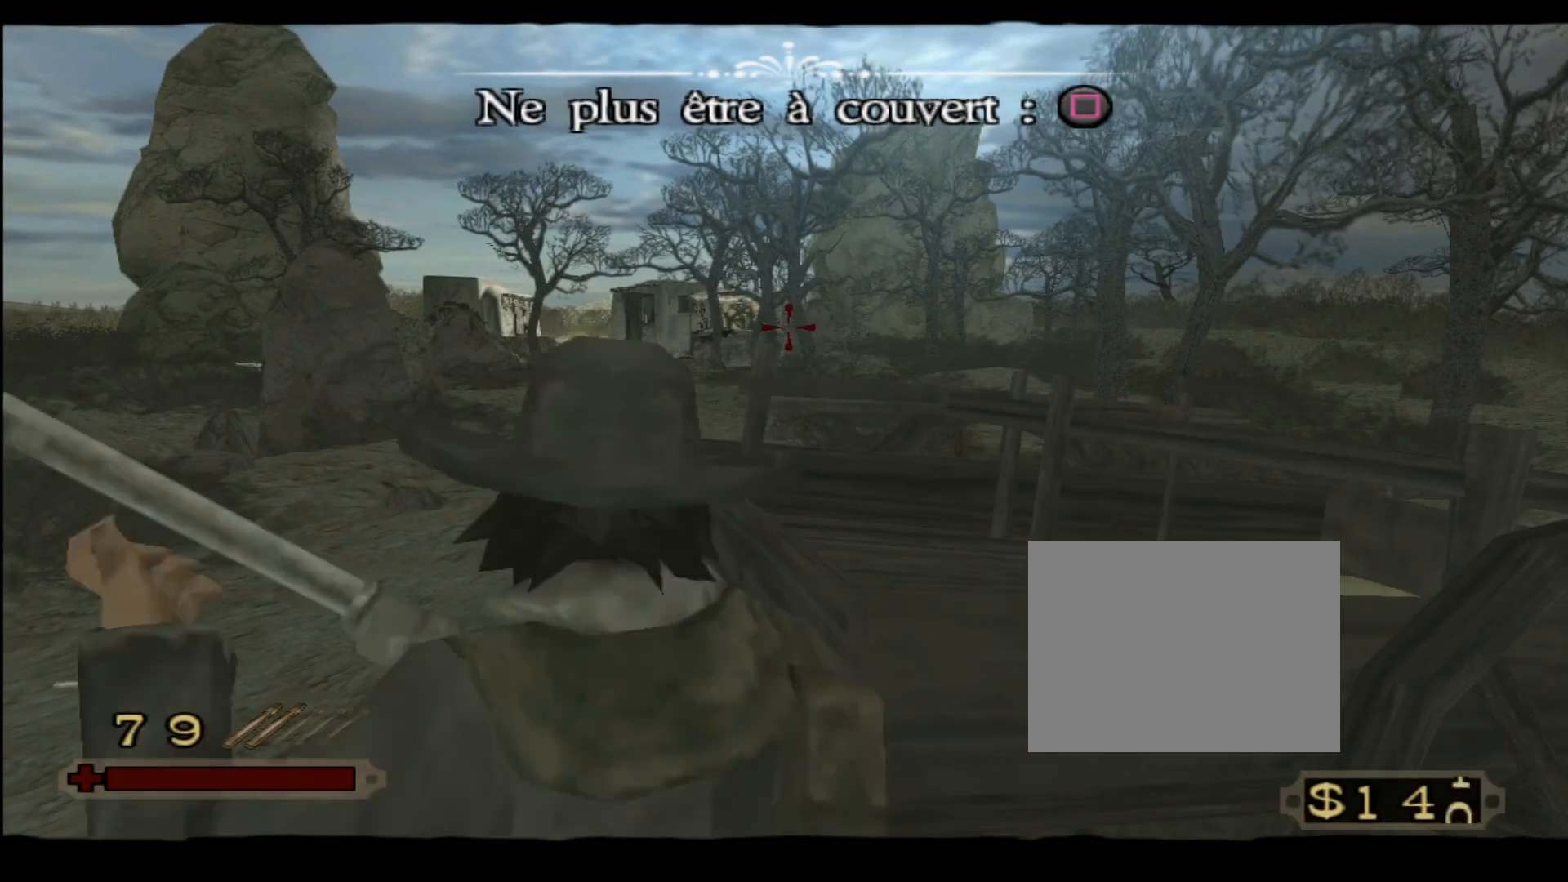
{"buttons": ["SQUARE"], "left_stick": "down", "events": []}
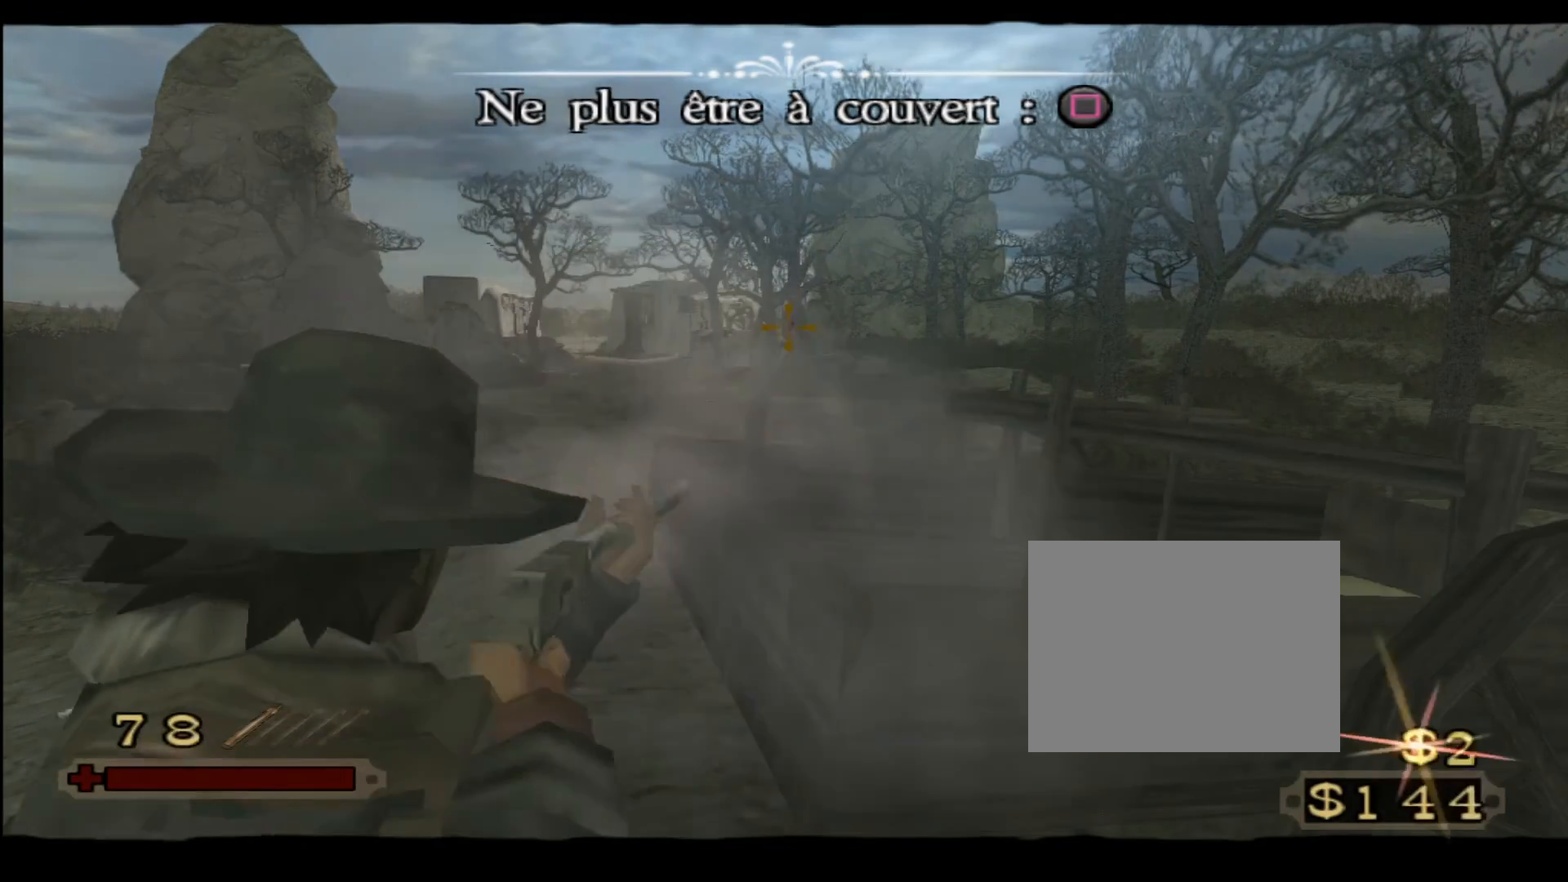
{"buttons": ["SQUARE"], "left_stick": "down", "events": []}
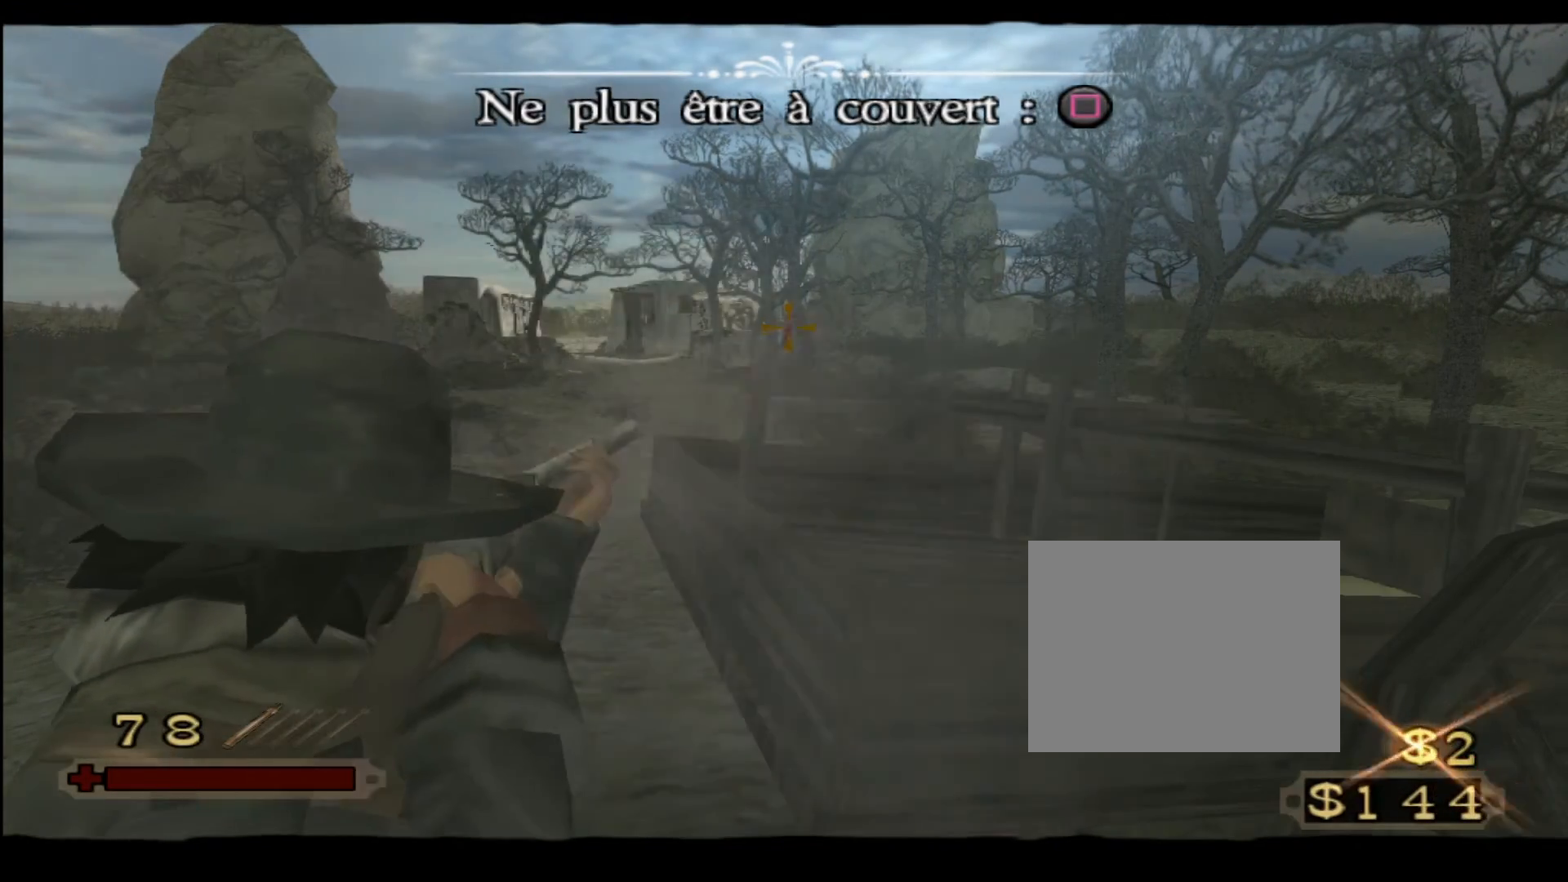
{"buttons": ["SQUARE"], "left_stick": "down", "events": []}
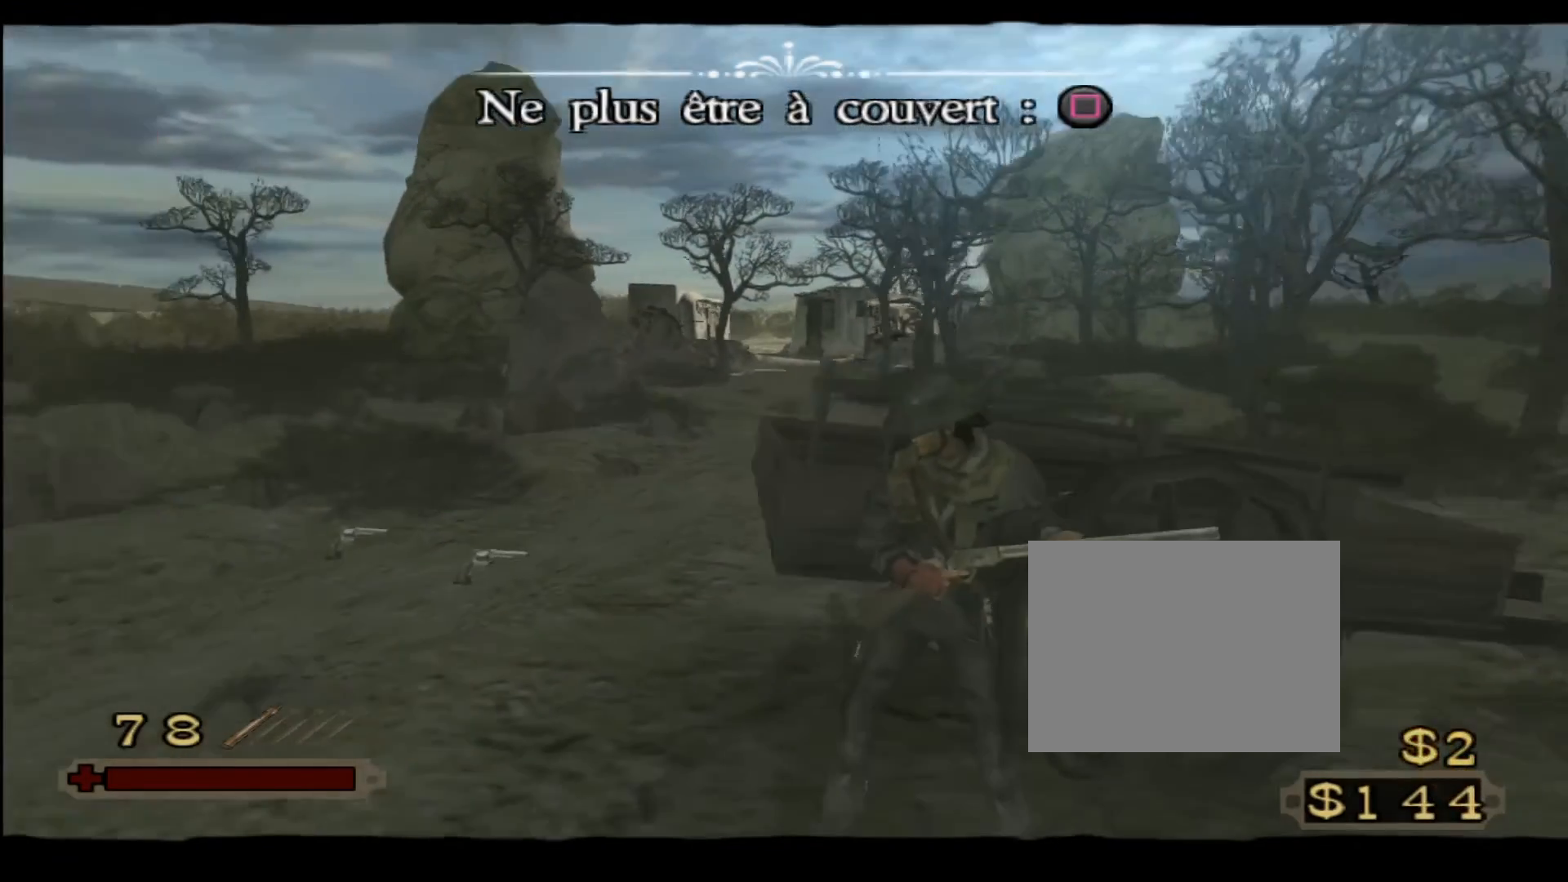
{"buttons": ["SQUARE"], "left_stick": "down", "events": []}
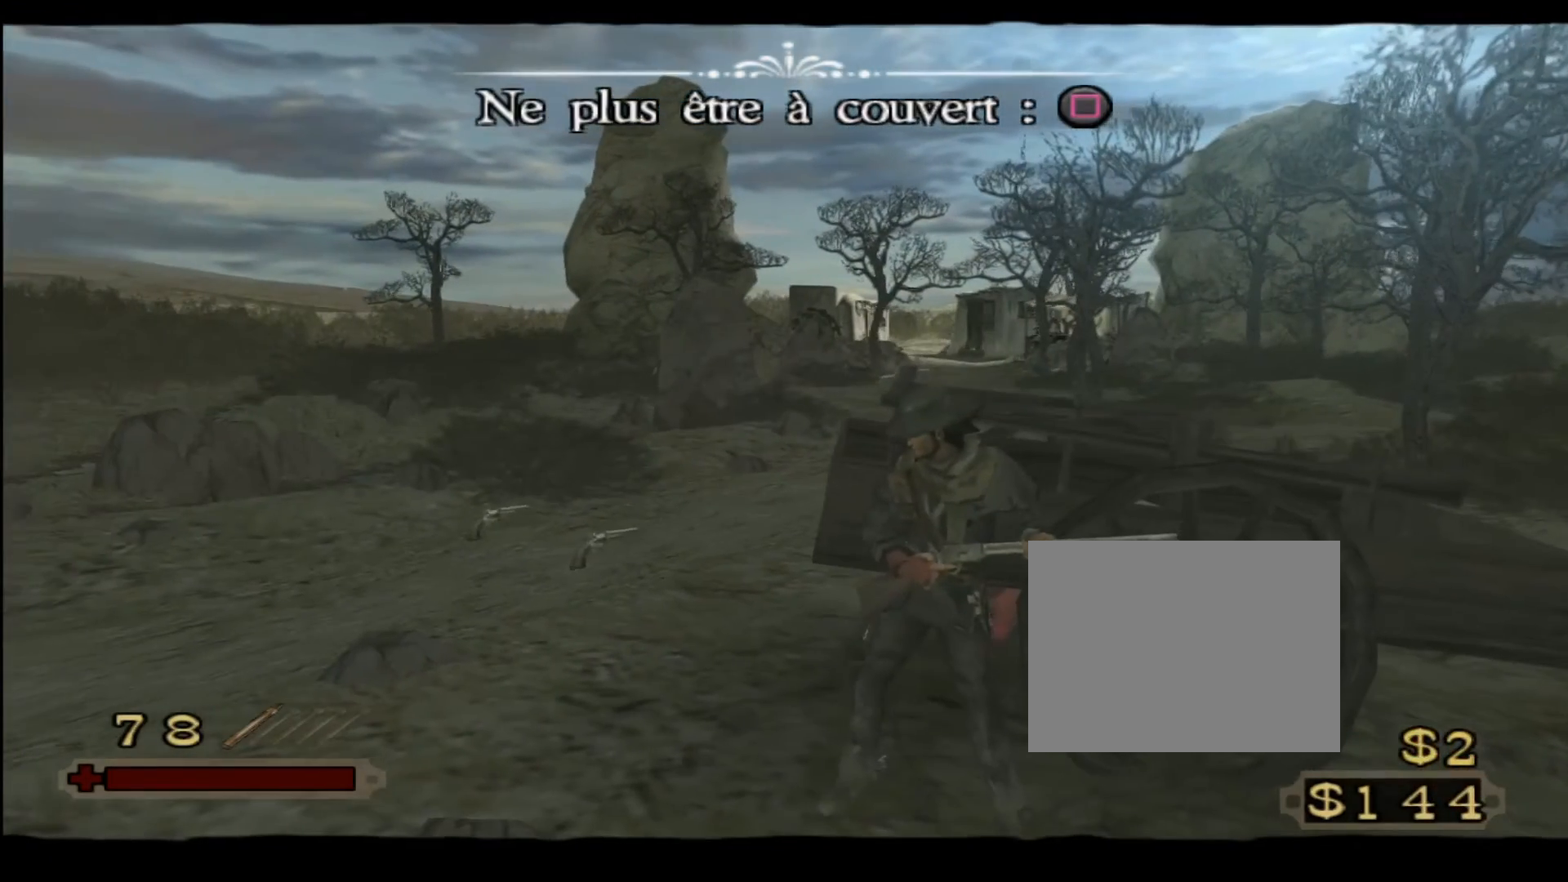
{"buttons": ["SQUARE"], "left_stick": "down", "events": []}
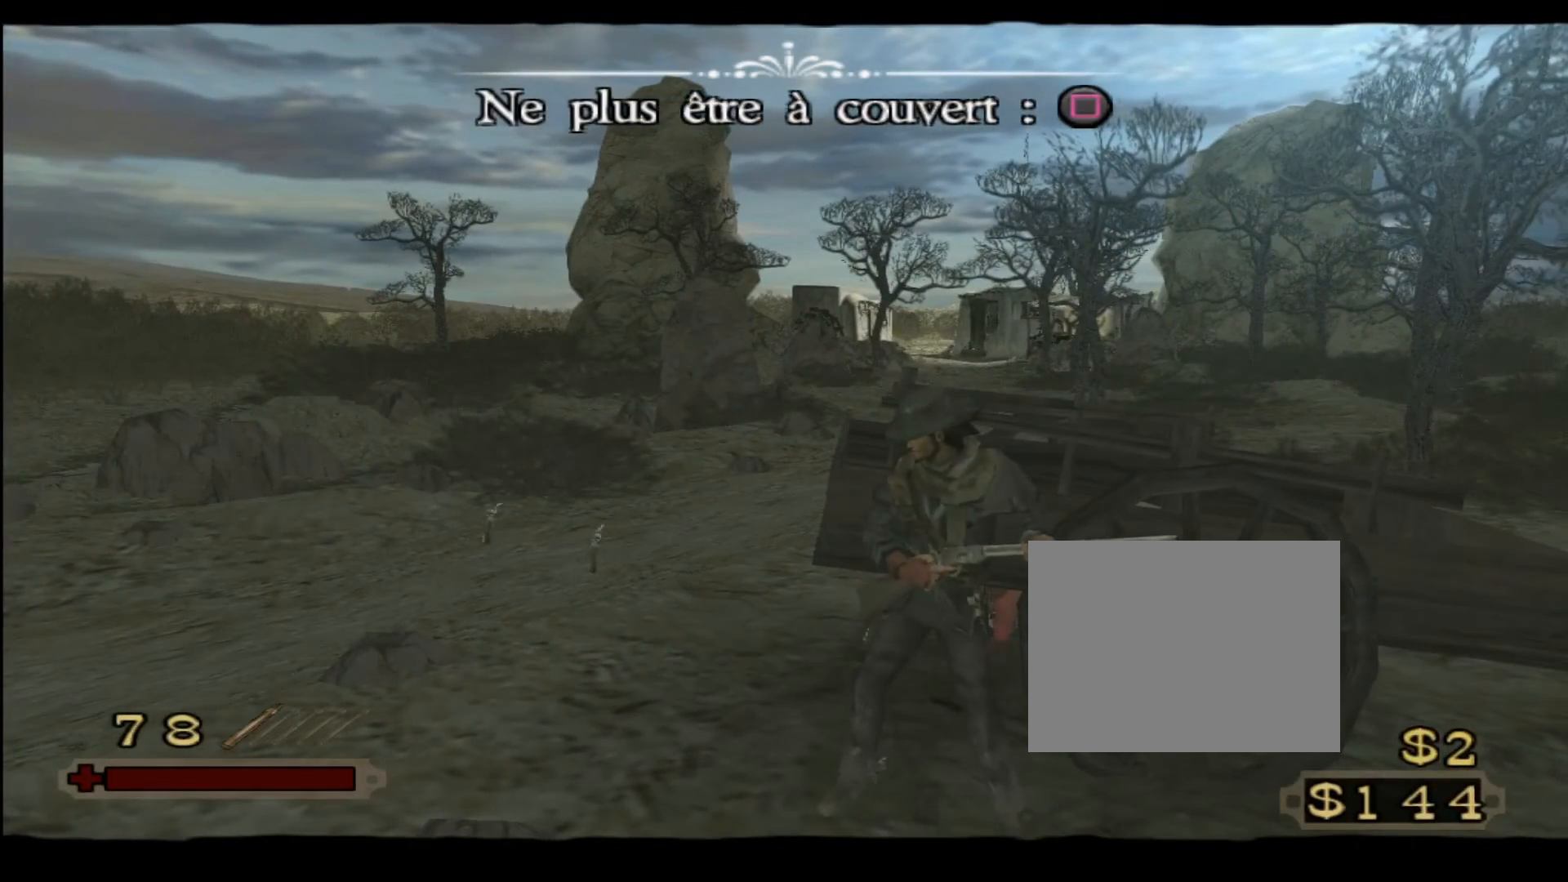
{"buttons": ["SQUARE"], "left_stick": "down", "events": []}
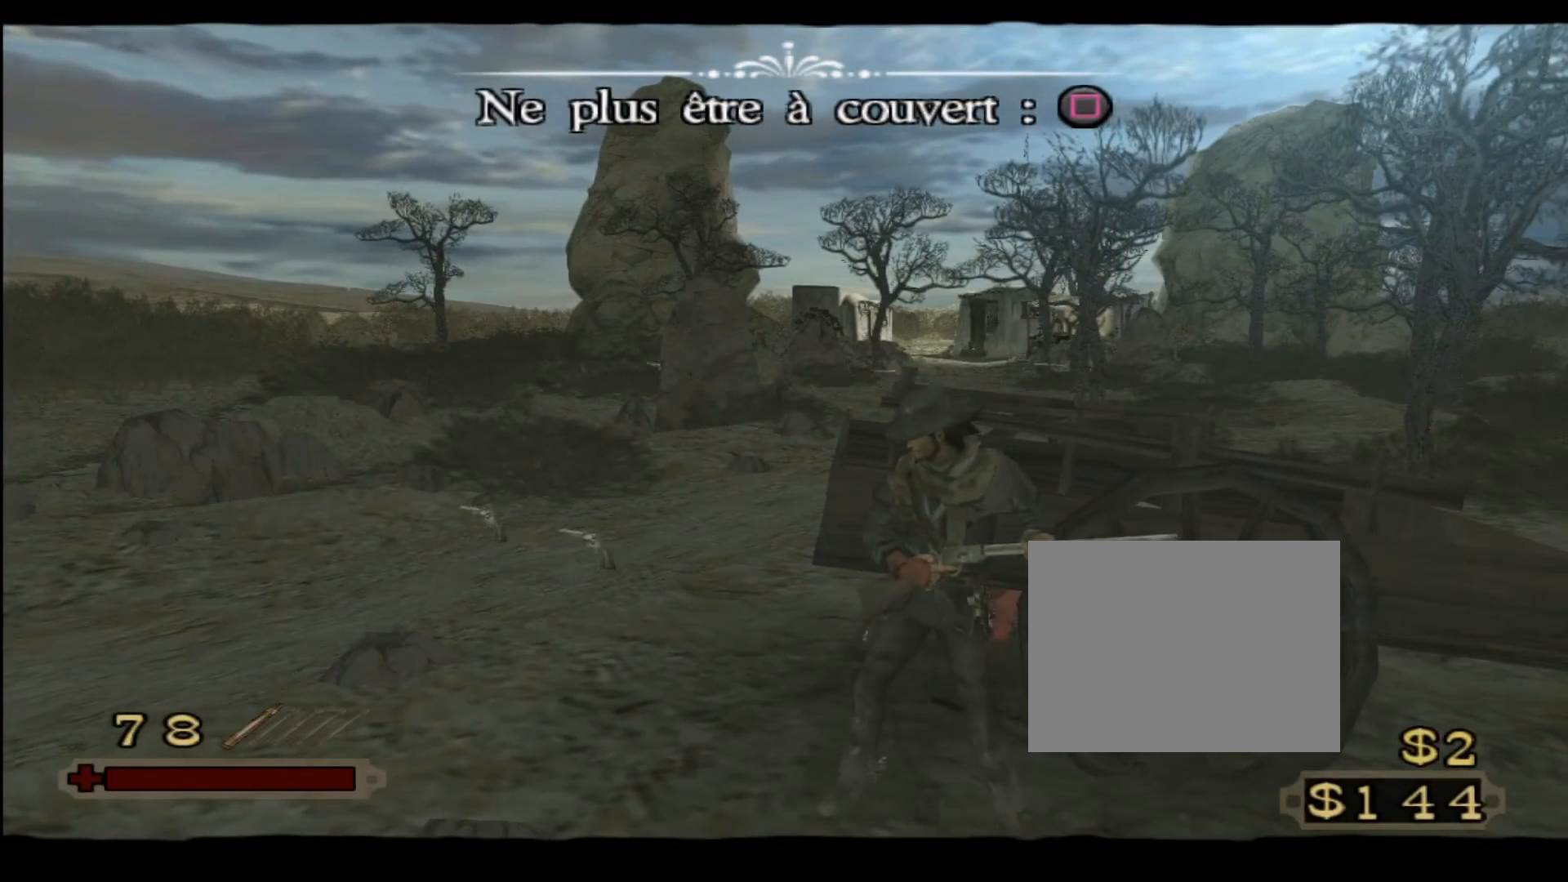
{"buttons": ["SQUARE"], "left_stick": "down", "events": []}
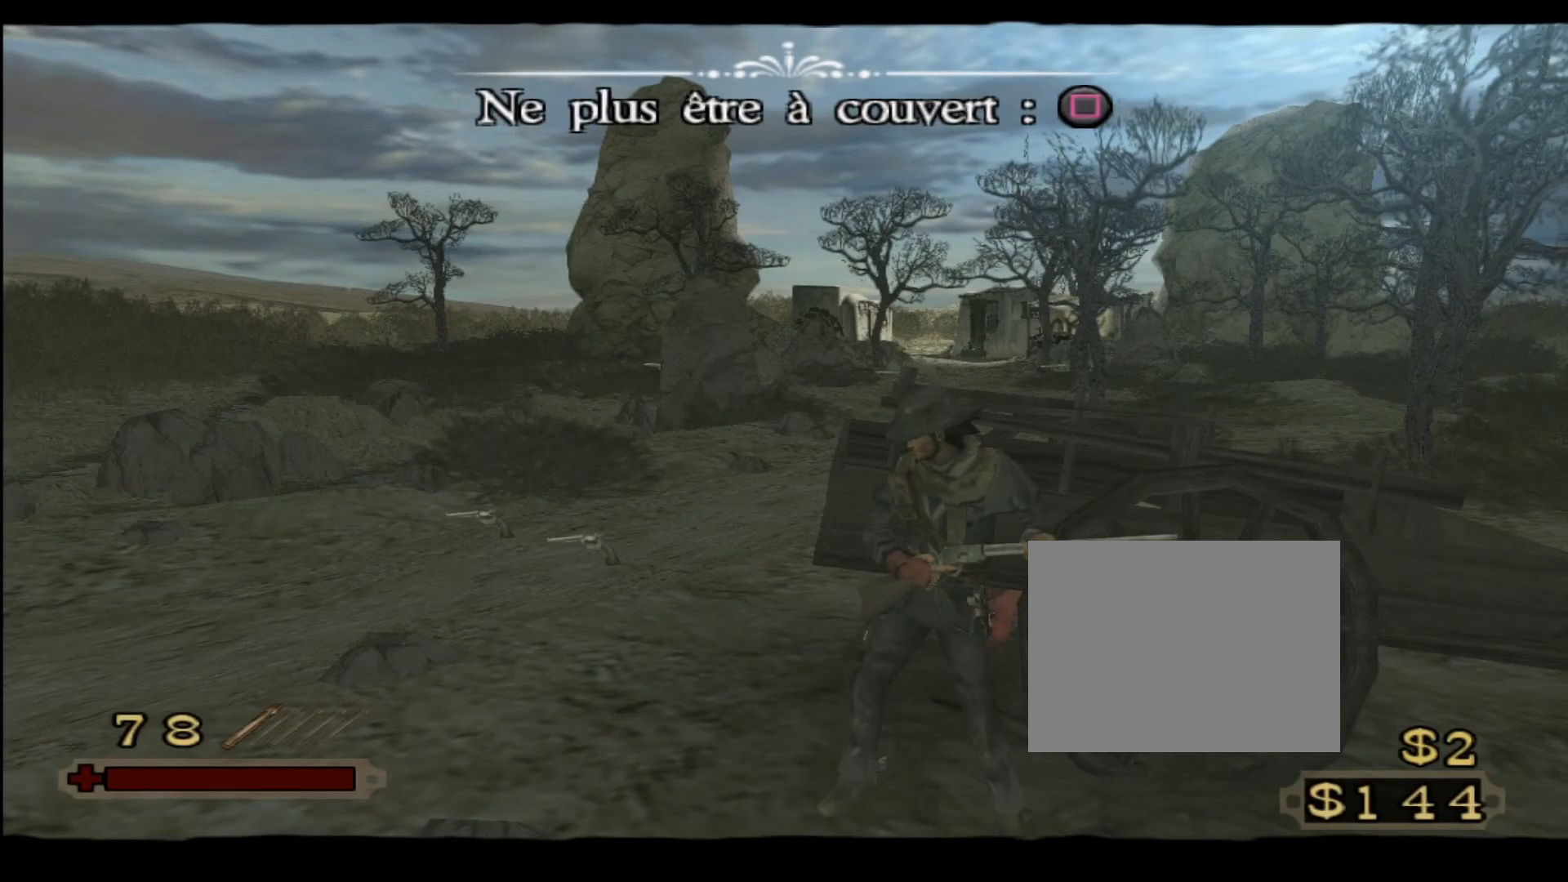
{"buttons": ["SQUARE"], "left_stick": "down", "events": []}
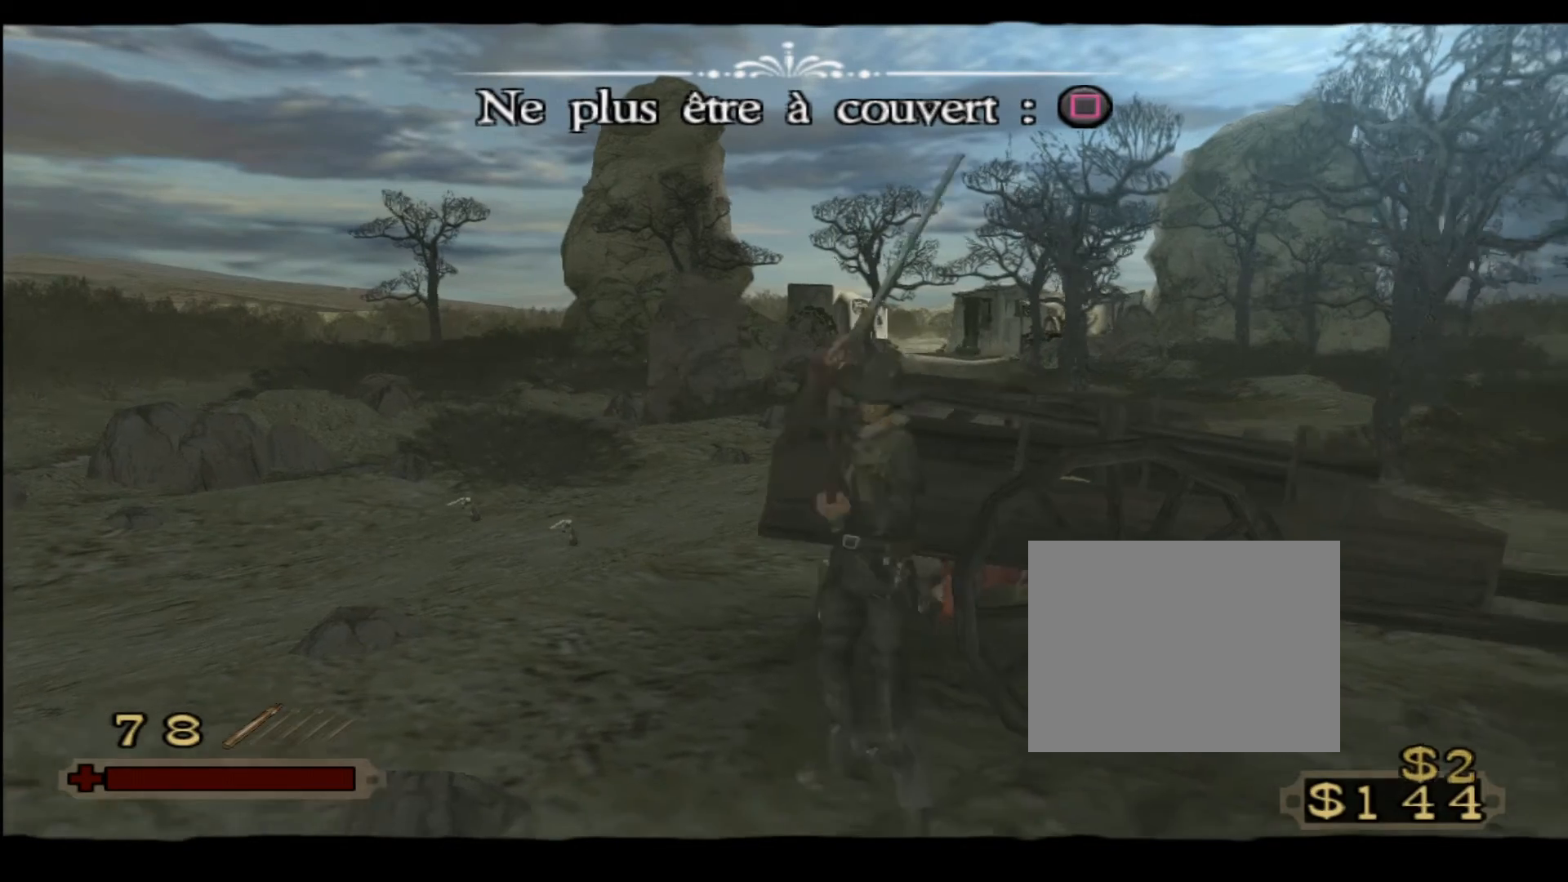
{"buttons": ["SQUARE"], "left_stick": "down", "events": []}
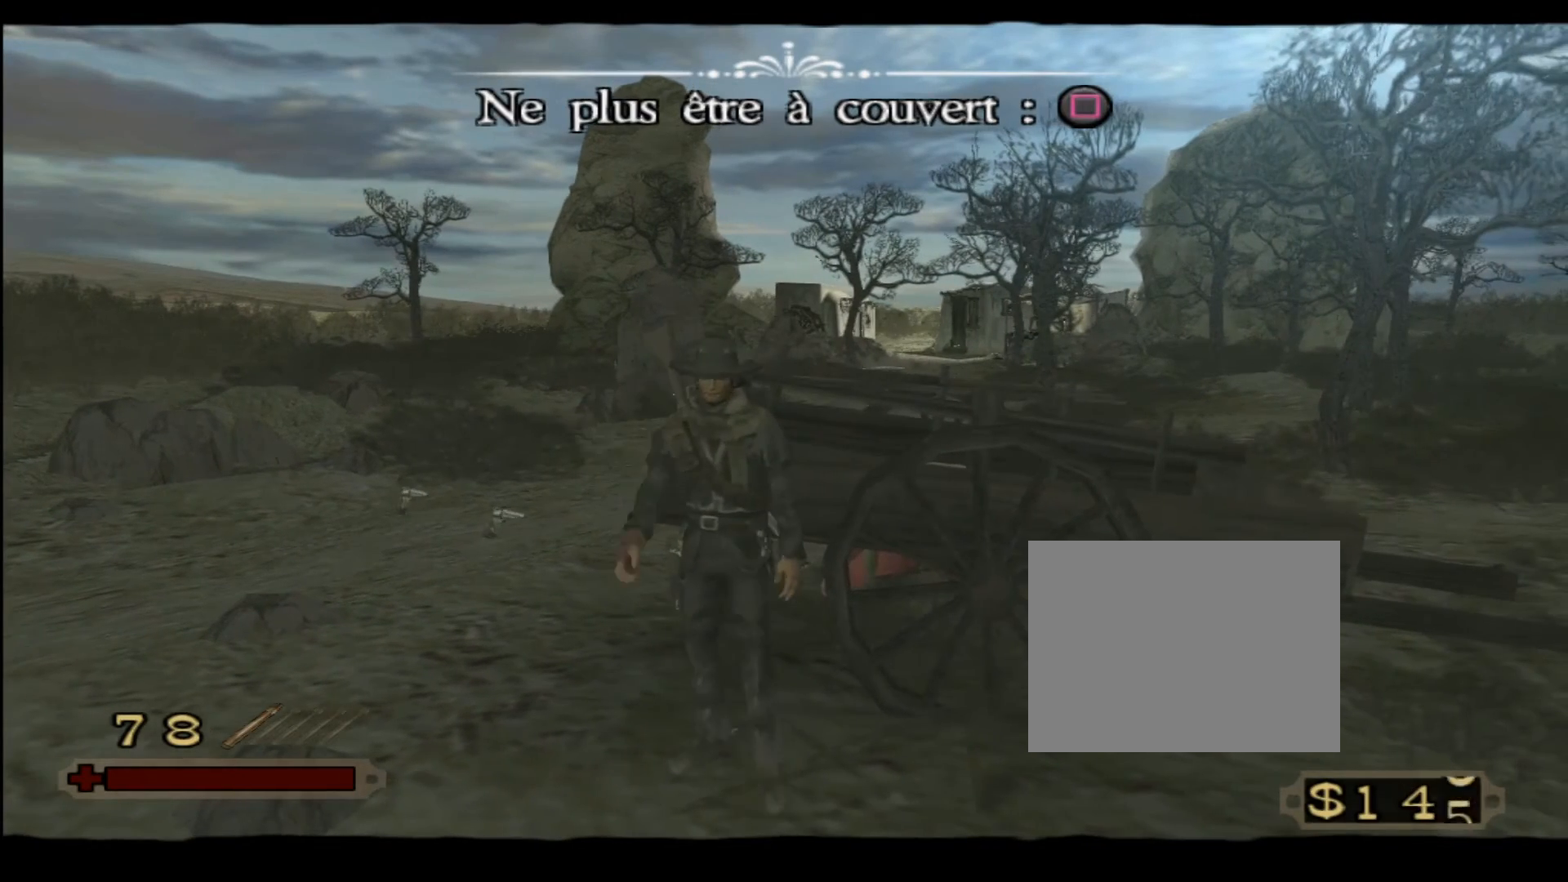
{"buttons": ["SQUARE"], "left_stick": "down", "events": []}
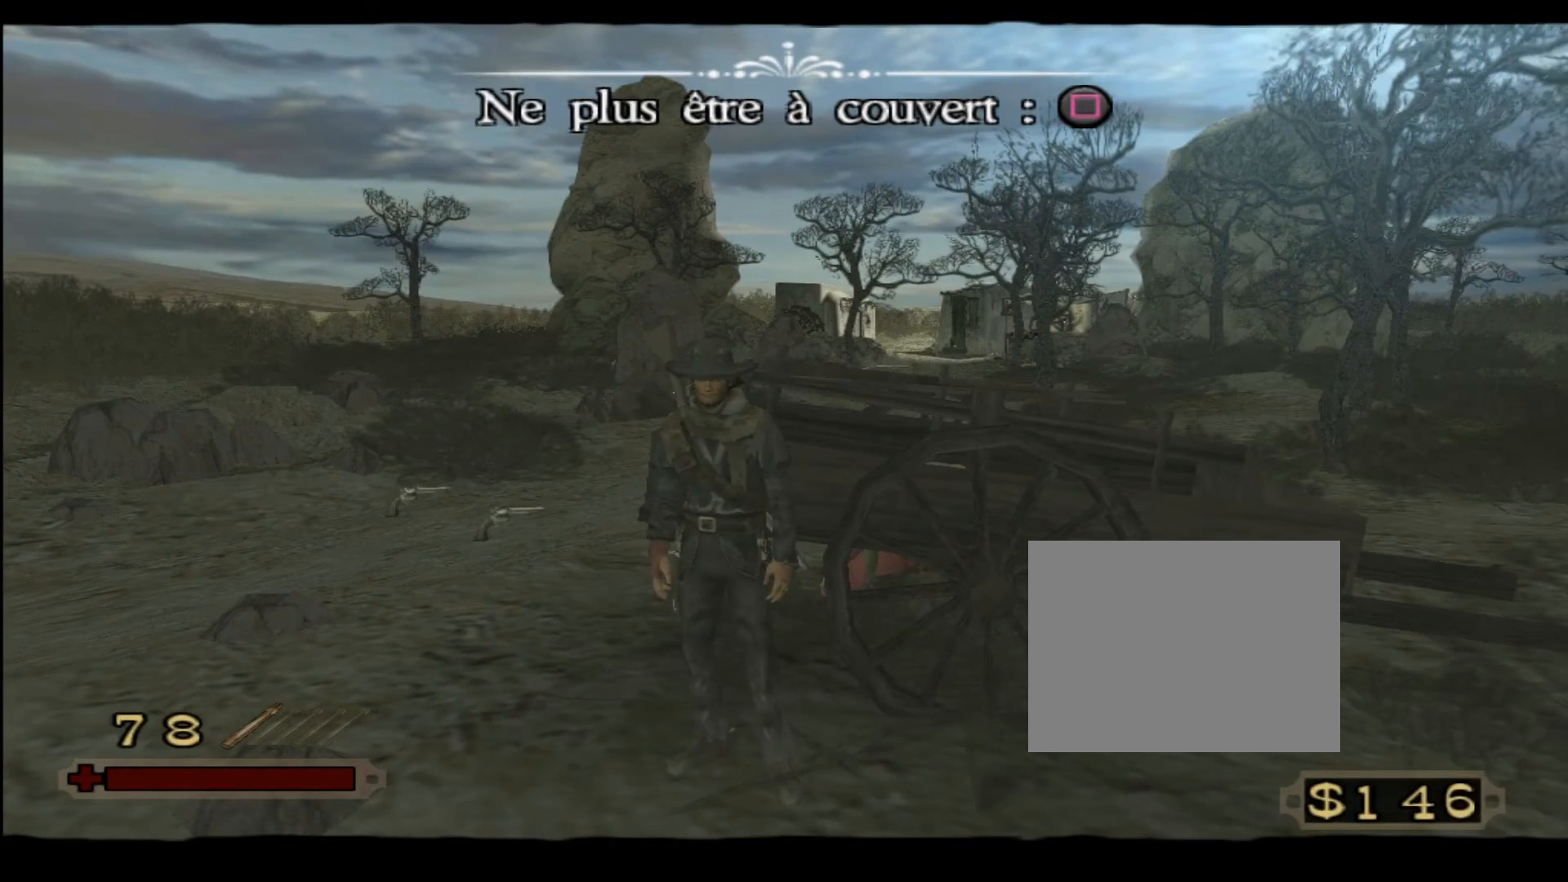
{"buttons": ["SQUARE"], "left_stick": "down", "events": []}
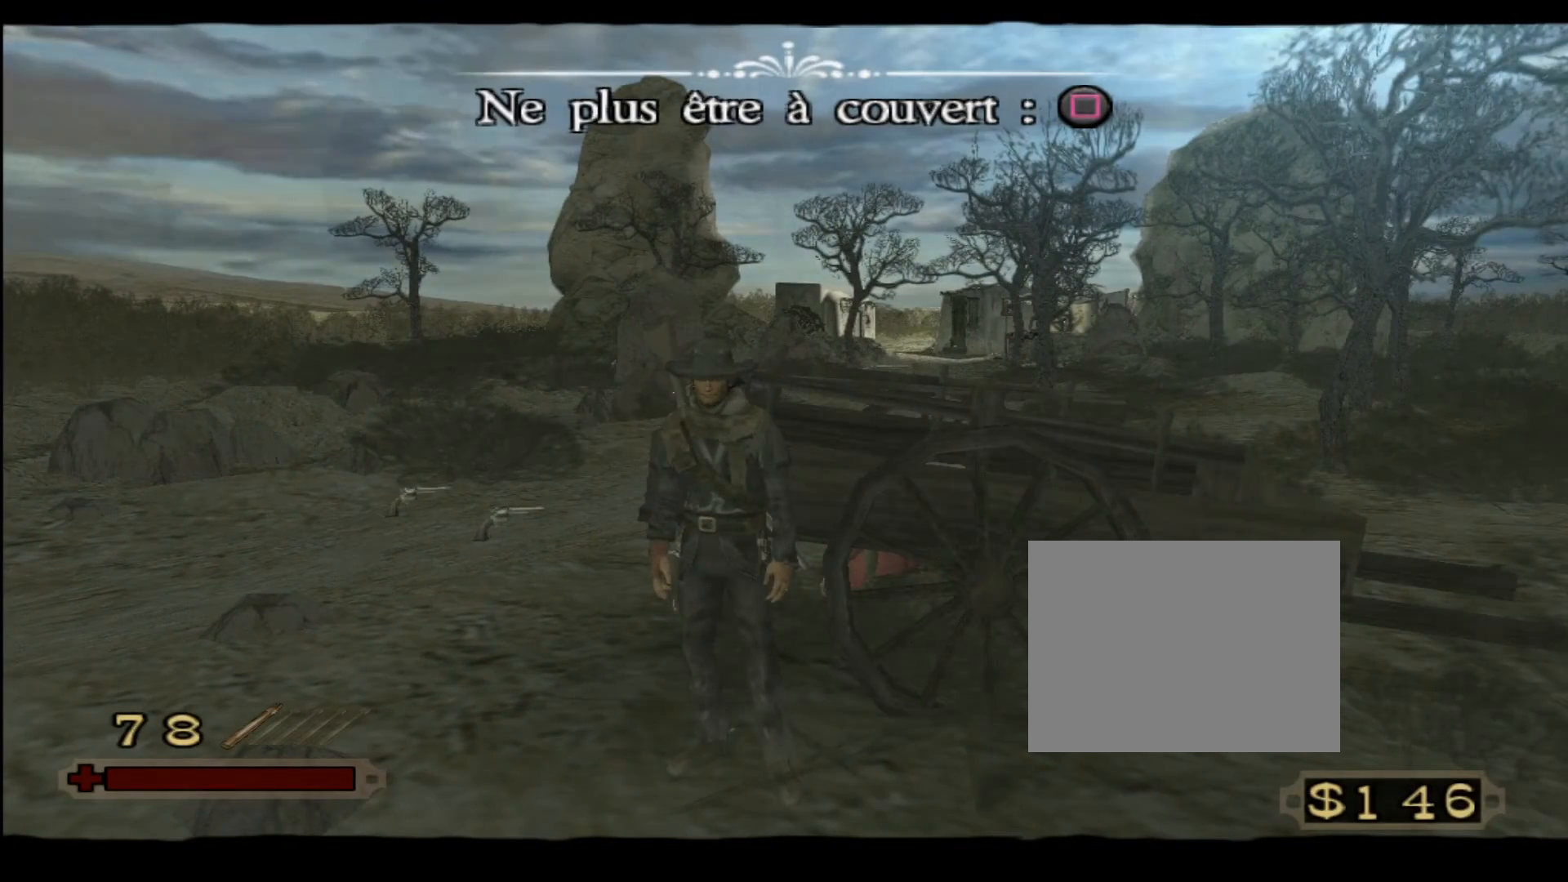
{"buttons": ["SQUARE"], "left_stick": "down", "events": []}
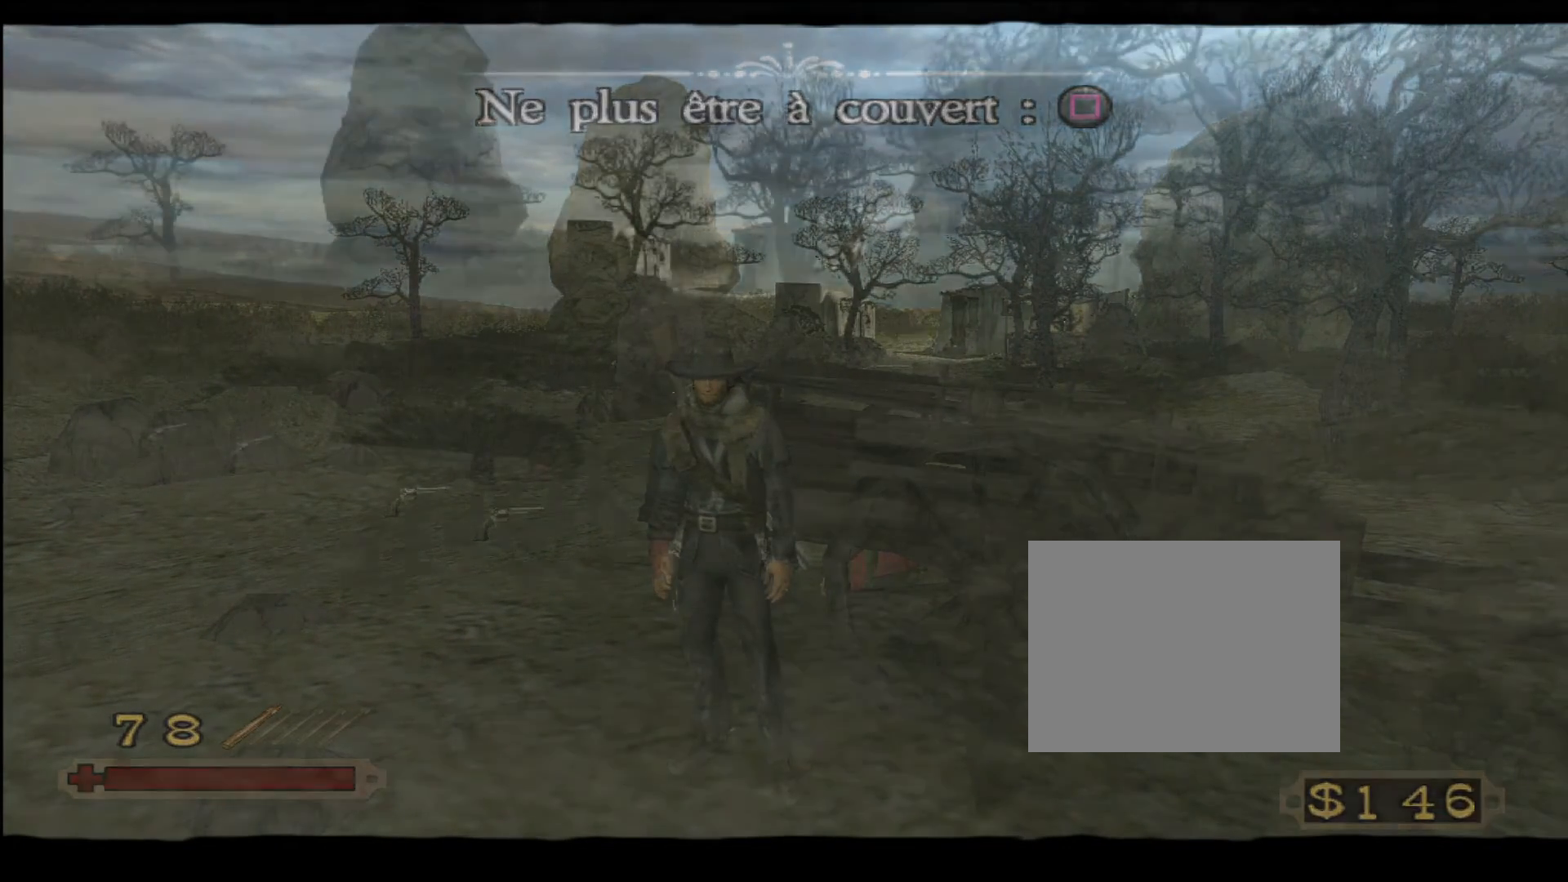
{"buttons": ["SQUARE", "TRIANGLE"], "left_stick": "down", "events": [[467, "TRIANGLE", "down"]]}
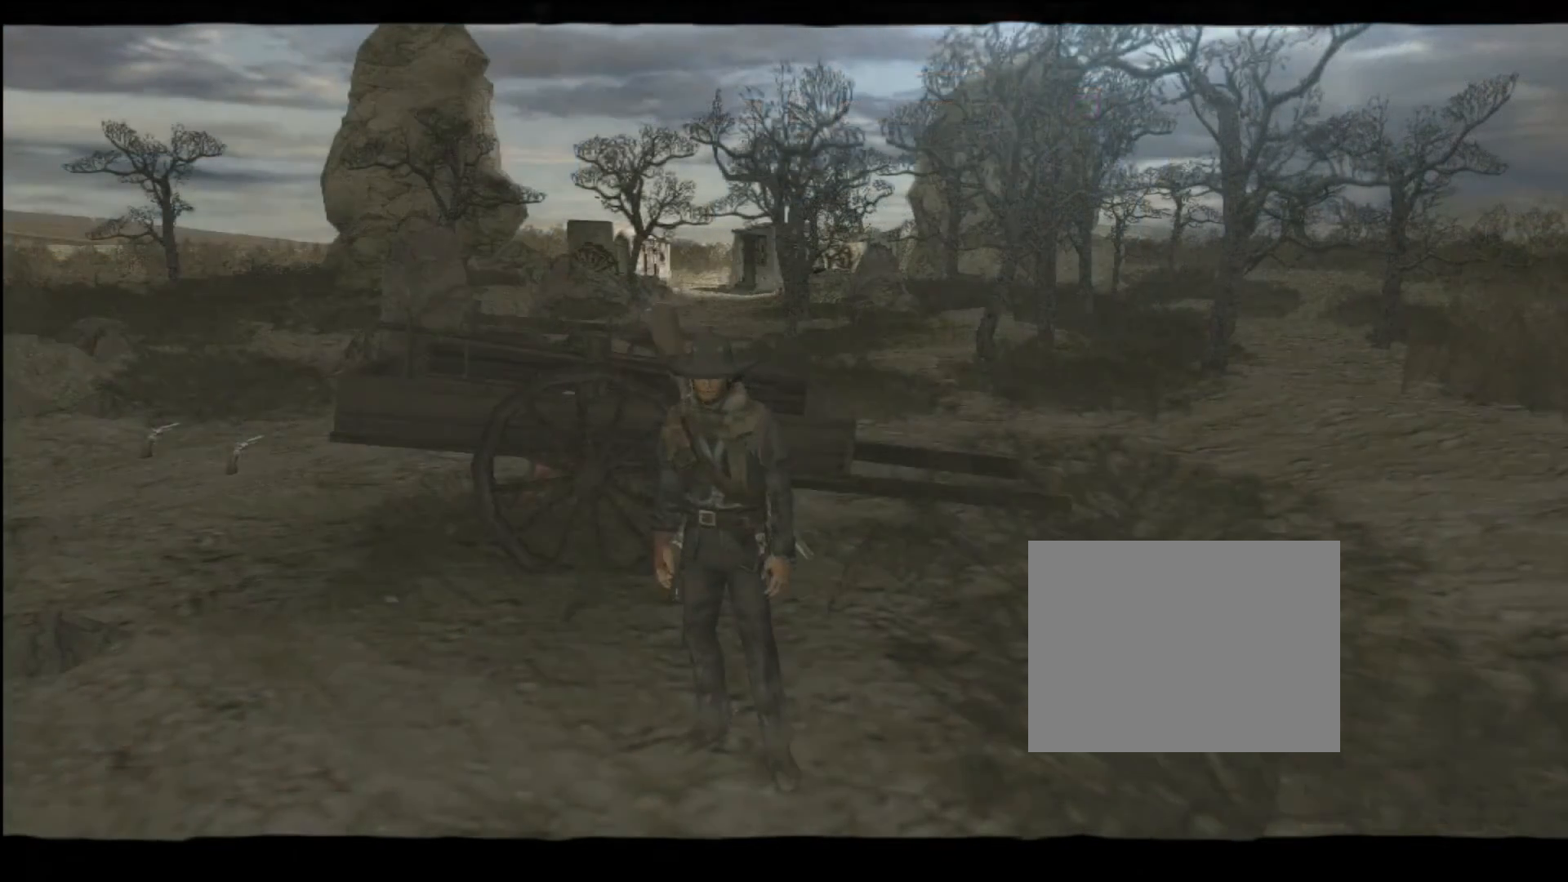
{"buttons": ["SQUARE", "TRIANGLE"], "left_stick": "center", "events": [[234, "left_stick", "center"]]}
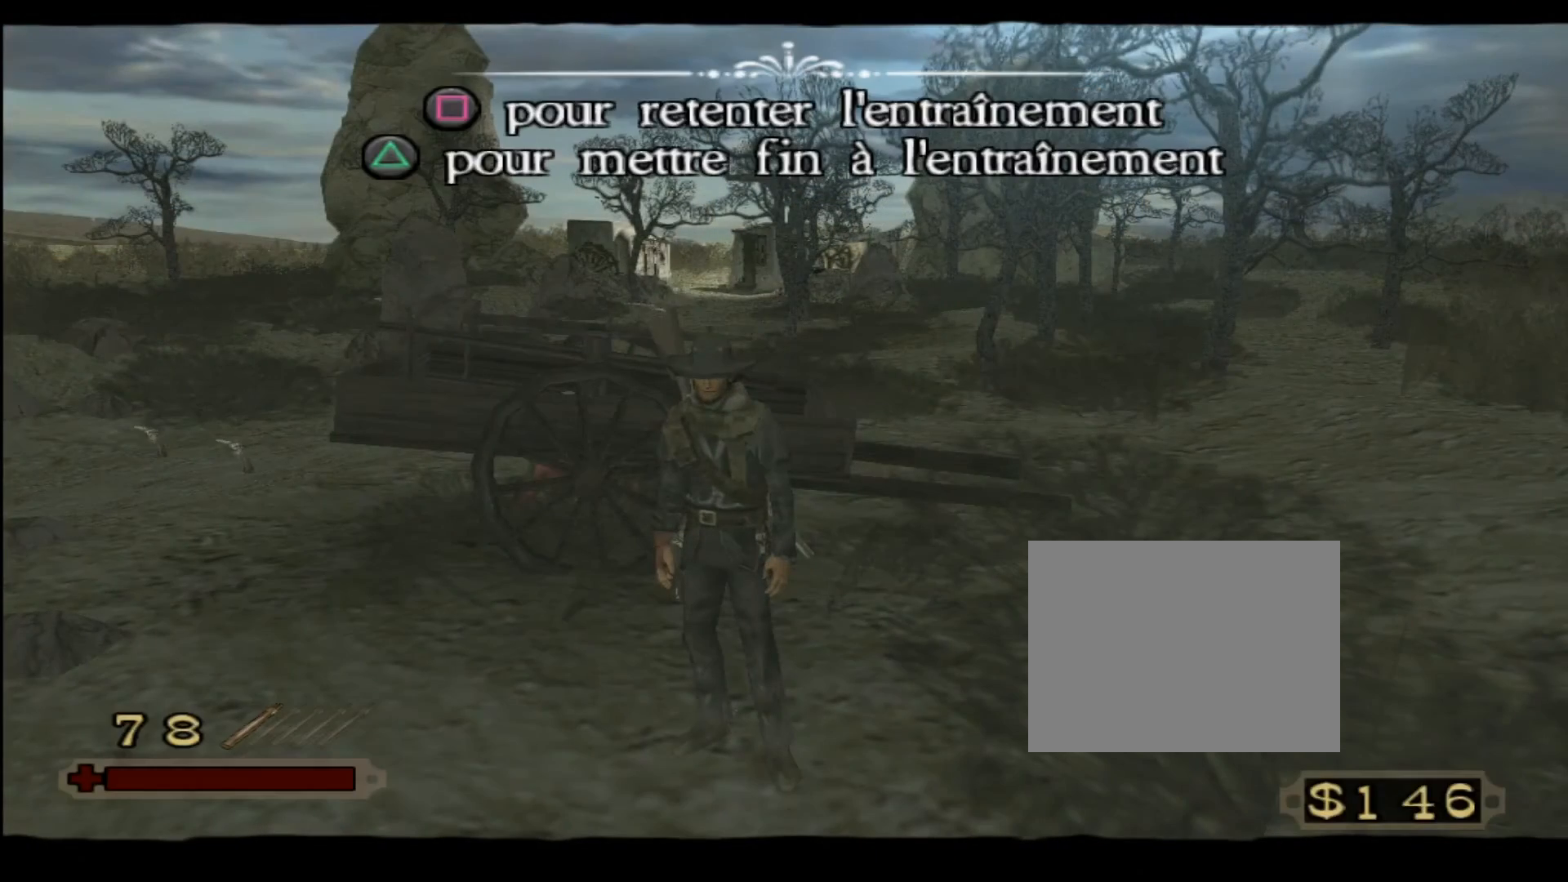
{"buttons": ["SQUARE", "TRIANGLE"], "left_stick": "center", "events": []}
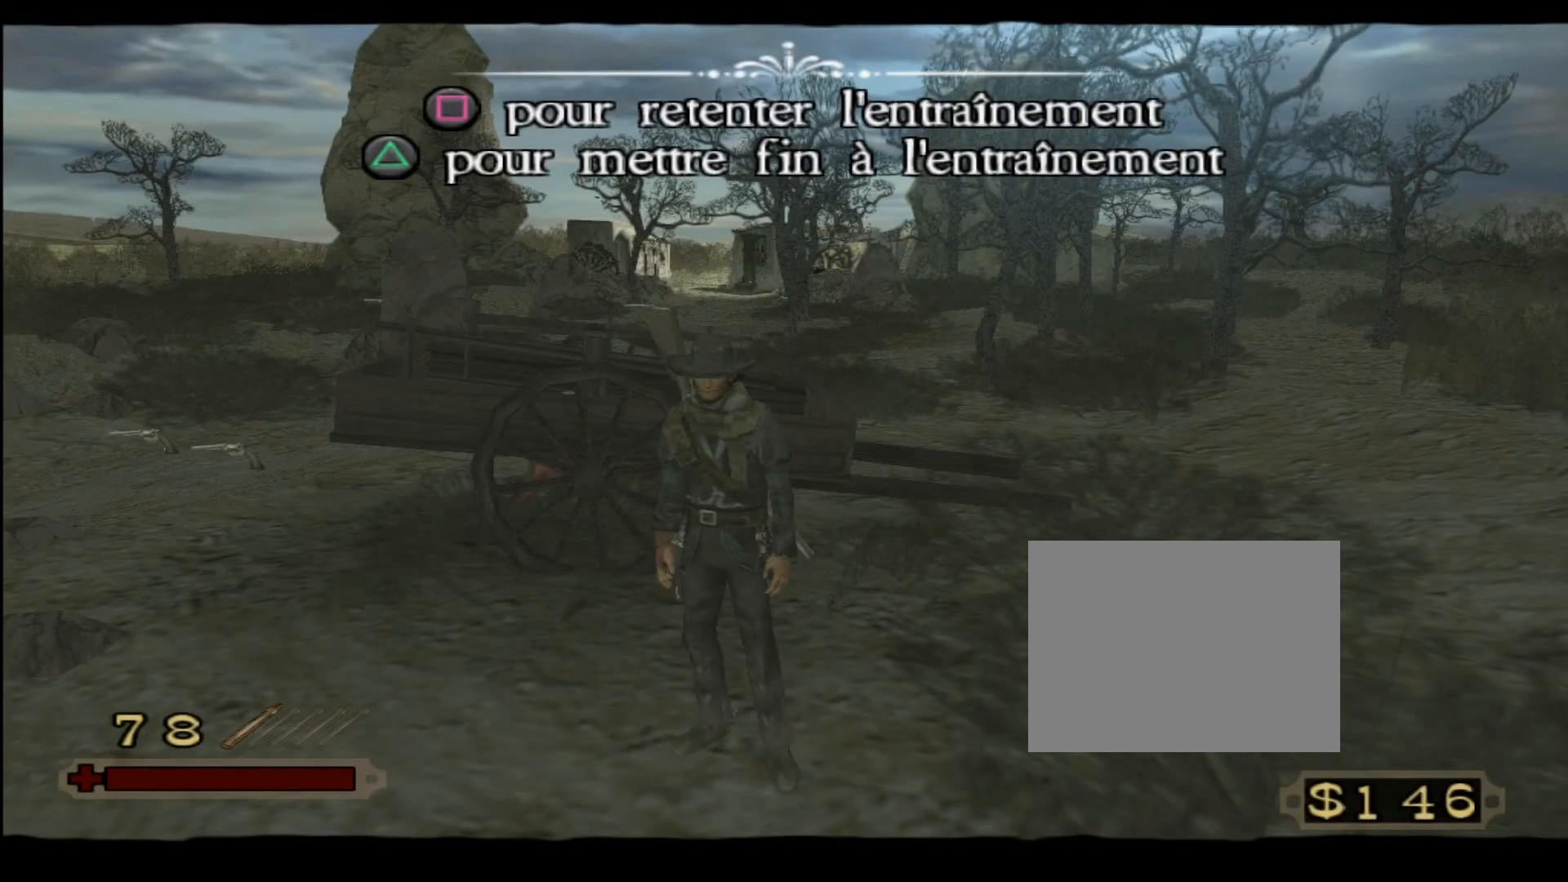
{"buttons": ["SQUARE", "TRIANGLE"], "left_stick": "center", "events": []}
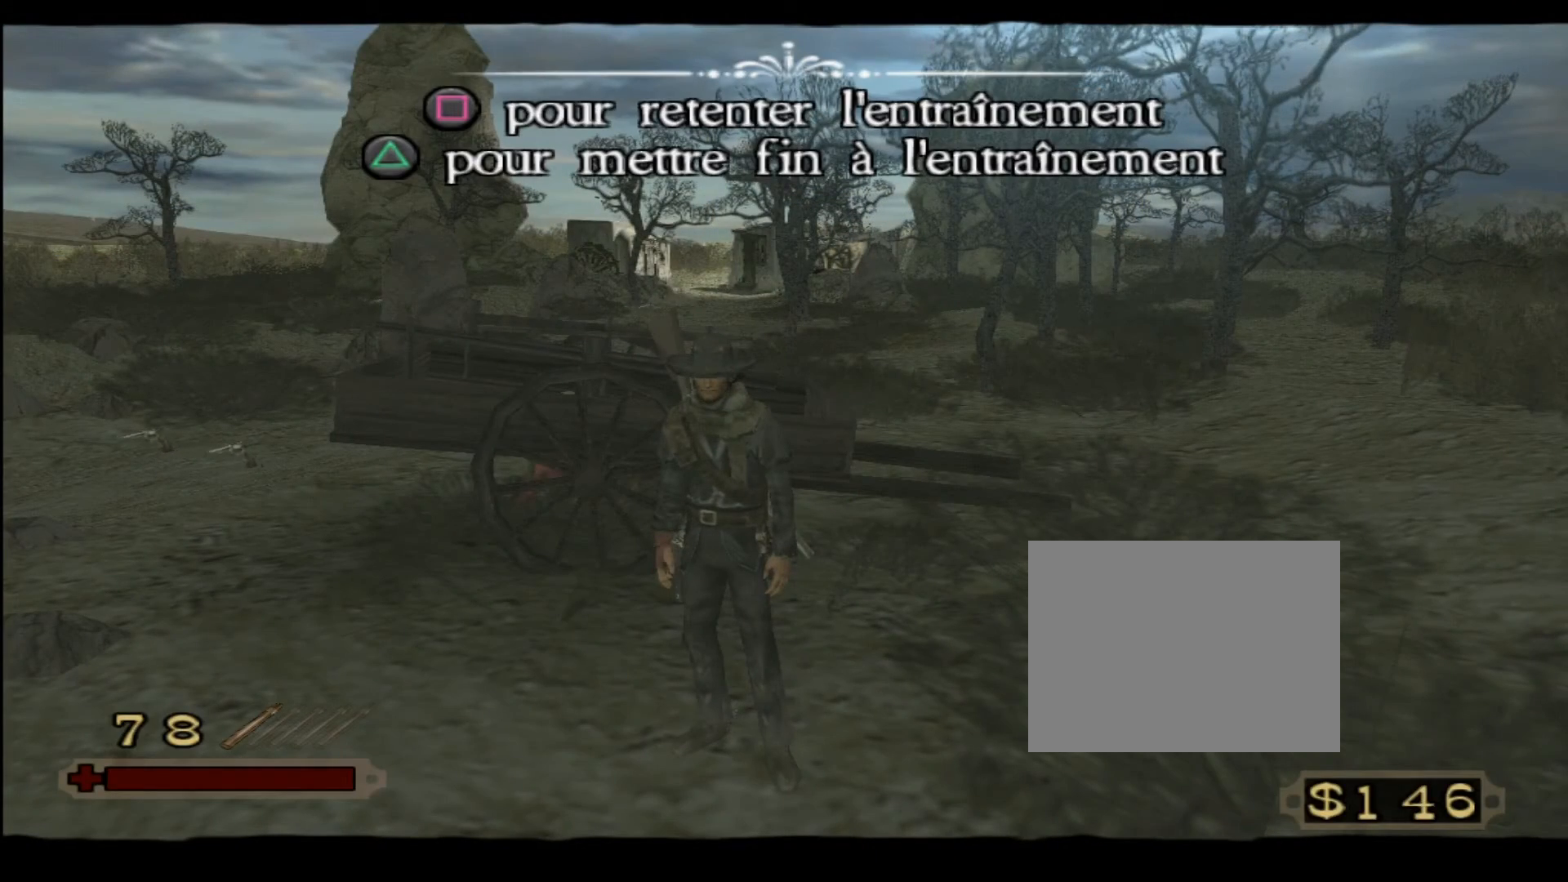
{"buttons": ["SQUARE", "TRIANGLE"], "left_stick": "center", "events": []}
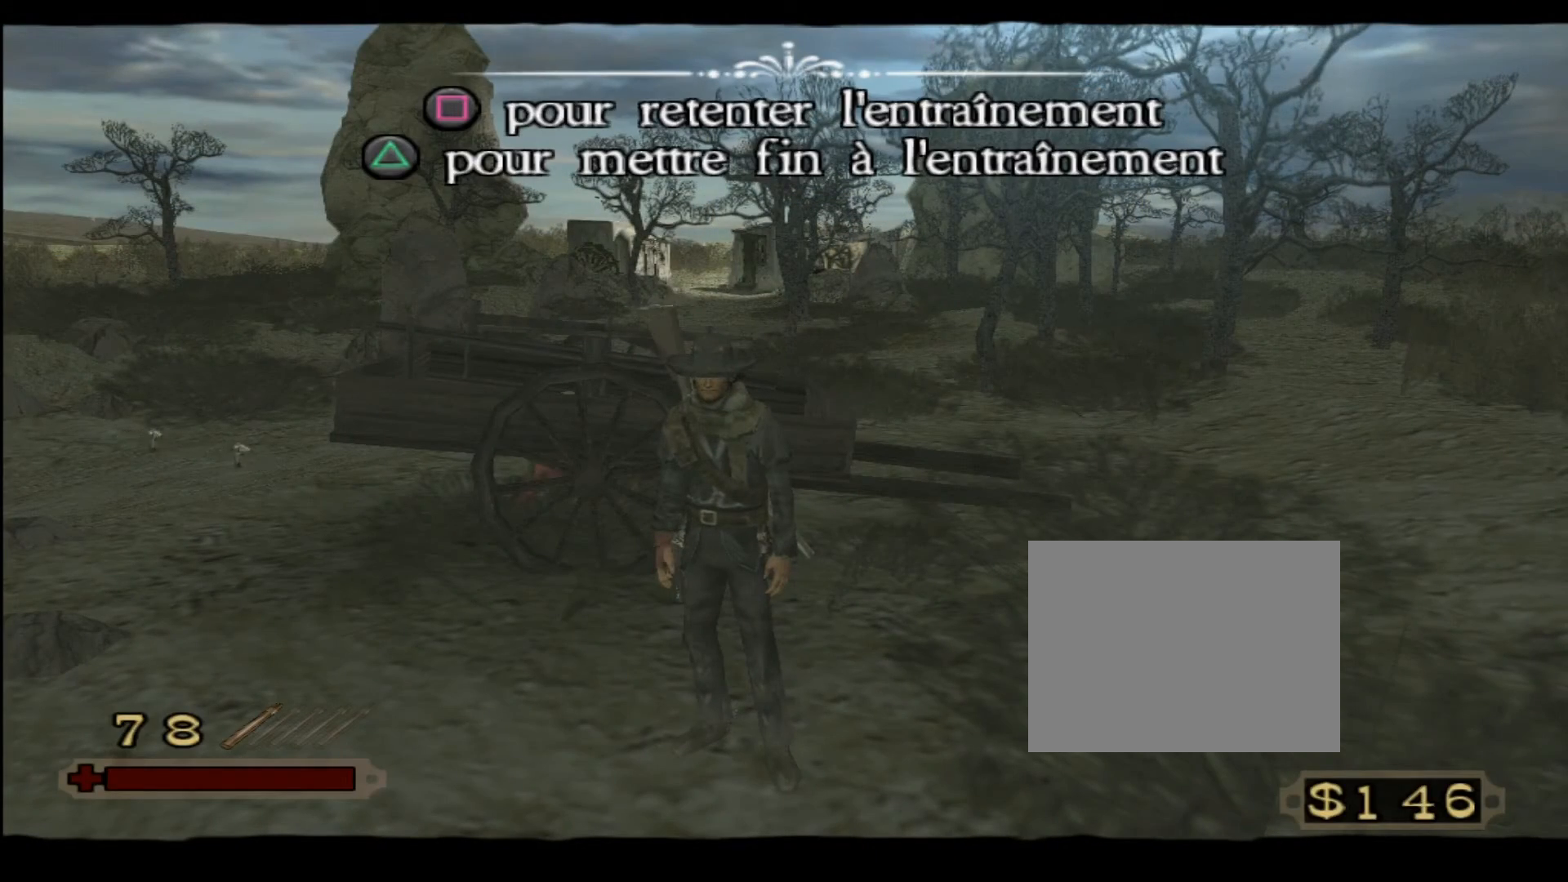
{"buttons": ["SQUARE", "TRIANGLE"], "left_stick": "center", "events": []}
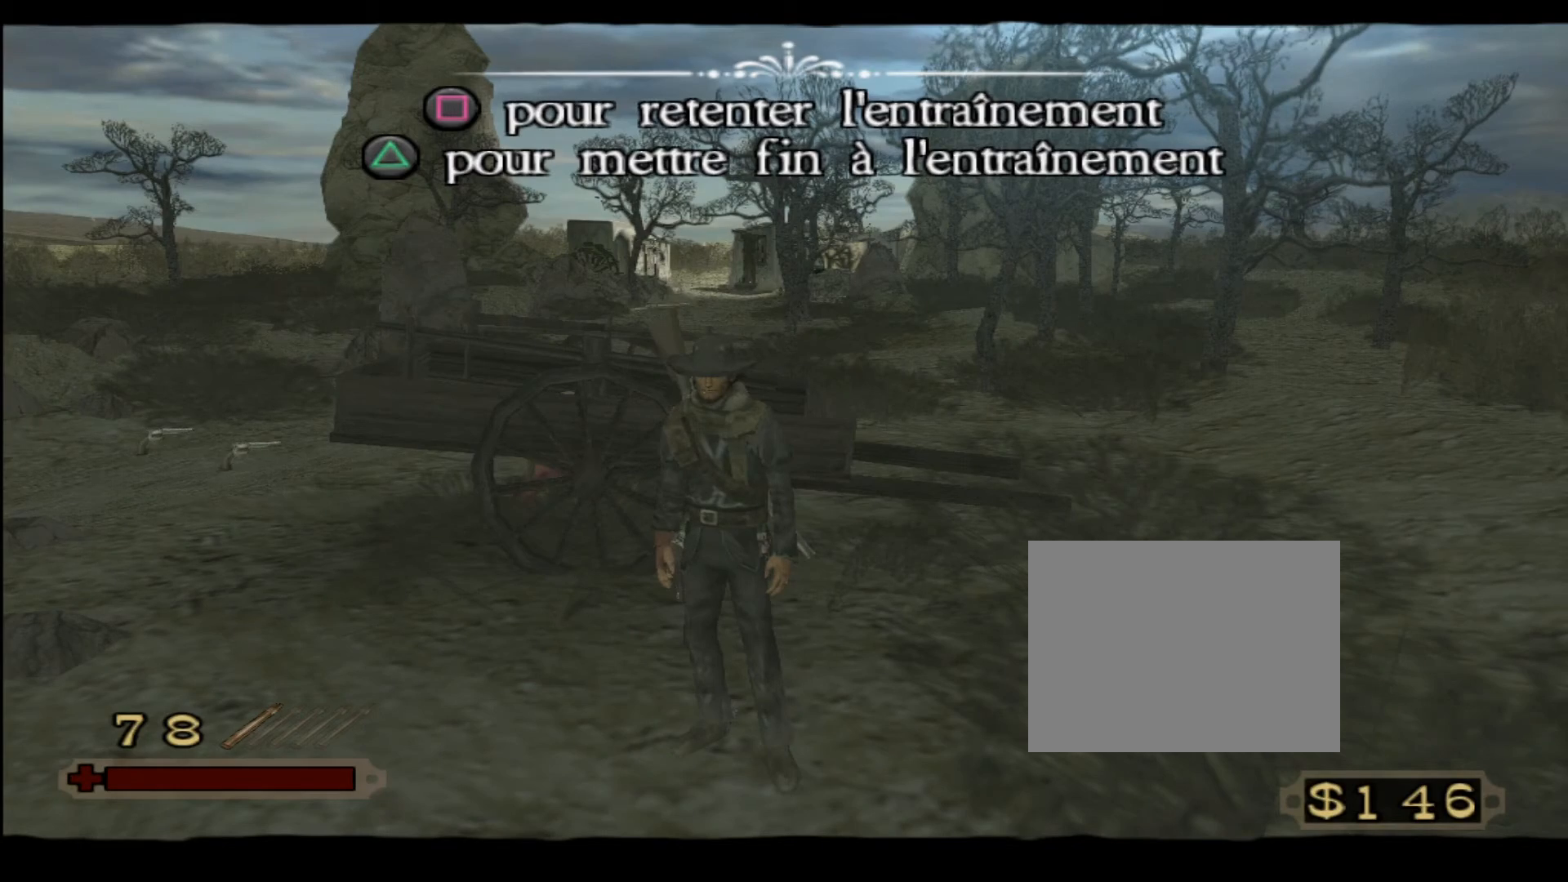
{"buttons": ["SQUARE", "TRIANGLE"], "left_stick": "center", "events": []}
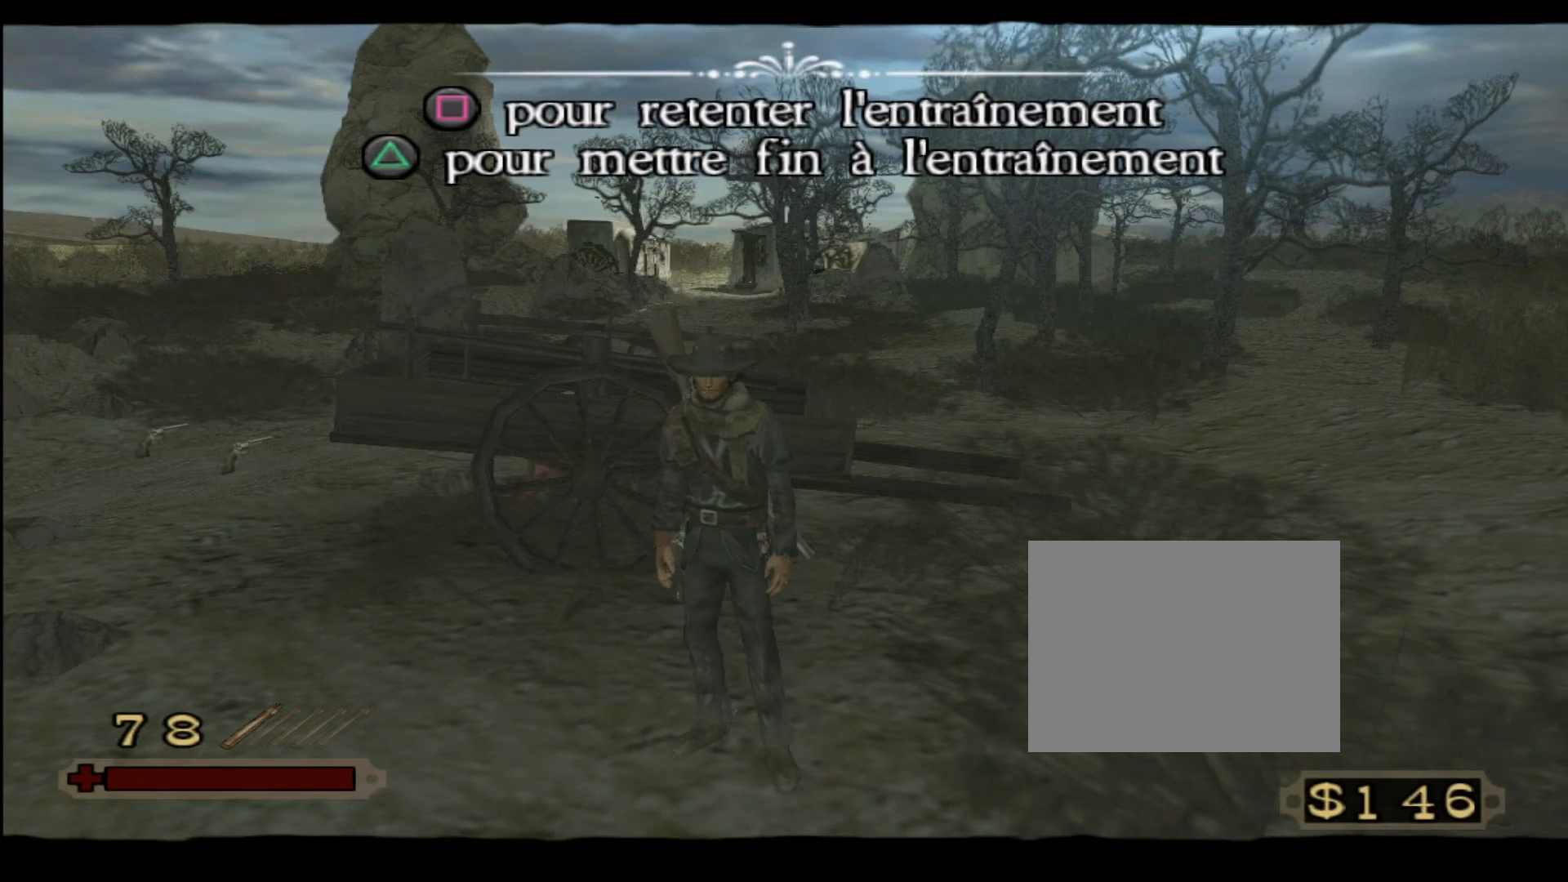
{"buttons": ["SQUARE", "TRIANGLE"], "left_stick": "center", "events": []}